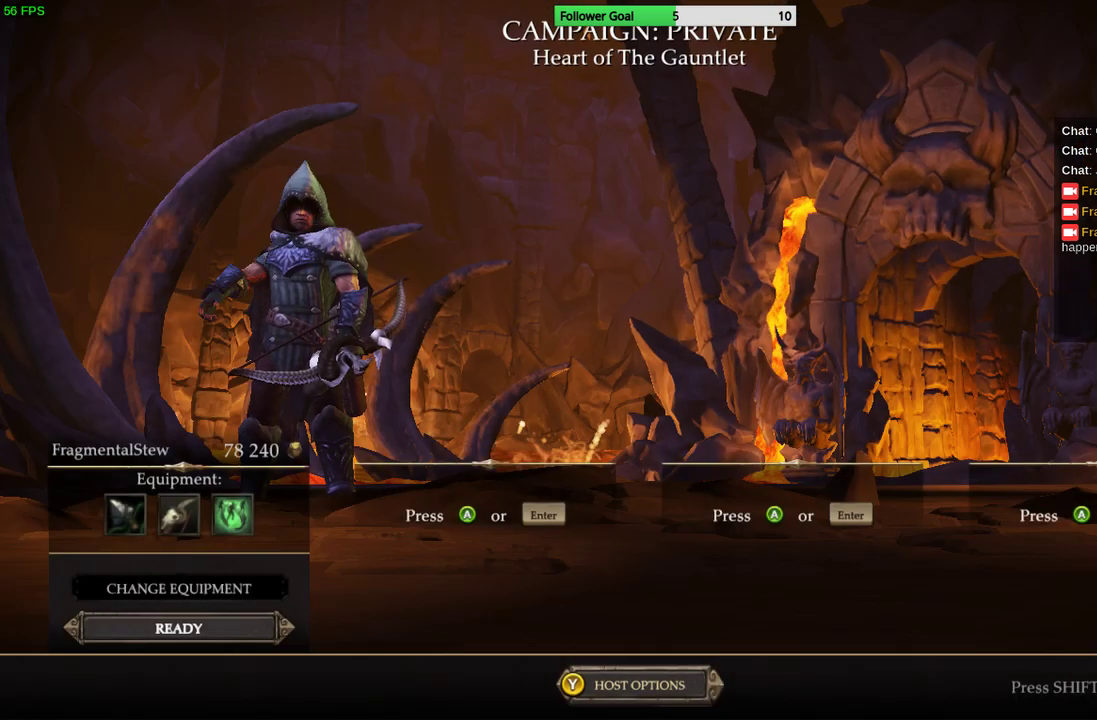
Gameplay with a controller (PlayStation layout); each line is a JSON object with the inputs held at the frame after it. "events" lists button and stick changes between this image and that frame as [ms after this image, input, new state], when the widget could be followed in between. Not read: R3.
{"buttons": [], "left_stick": "center", "right_stick": "center", "events": [[233, "CIRCLE", "down"], [333, "CIRCLE", "up"]]}
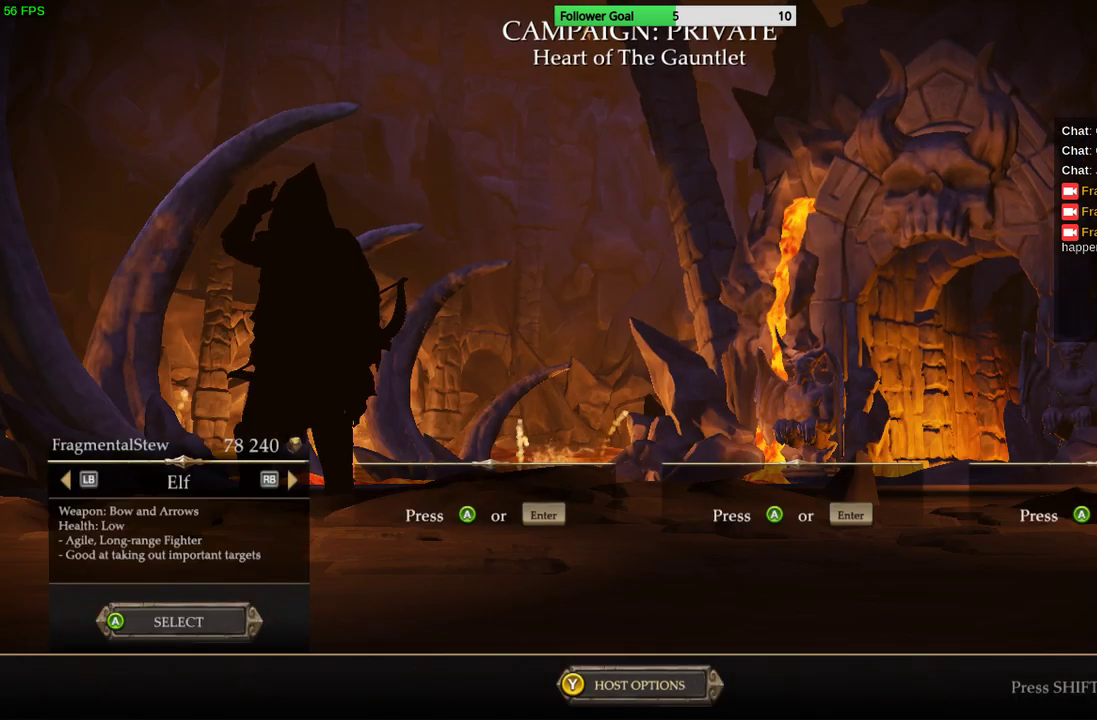
{"buttons": [], "left_stick": "center", "right_stick": "center", "events": []}
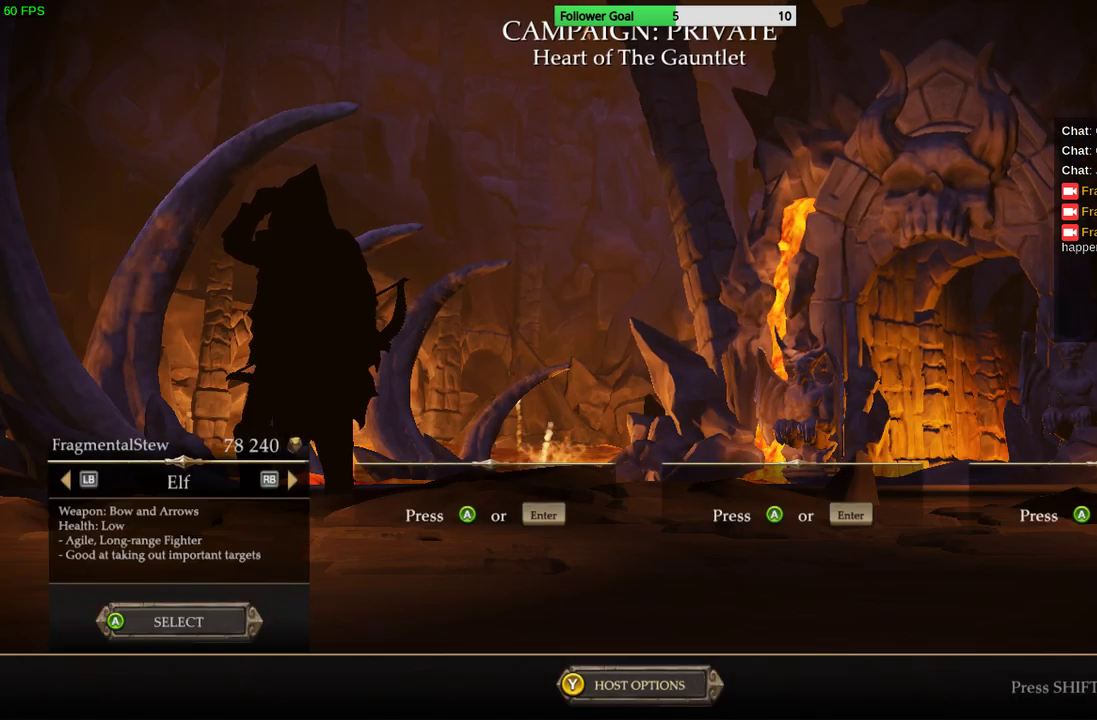
{"buttons": [], "left_stick": "center", "right_stick": "center", "events": []}
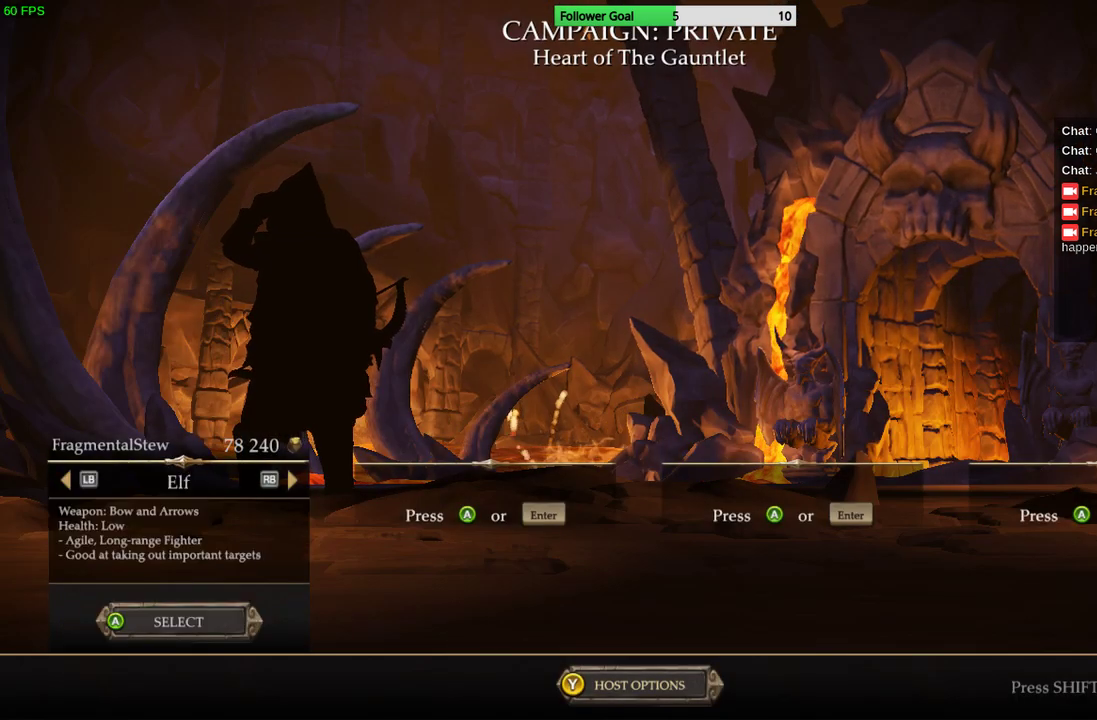
{"buttons": [], "left_stick": "center", "right_stick": "center", "events": []}
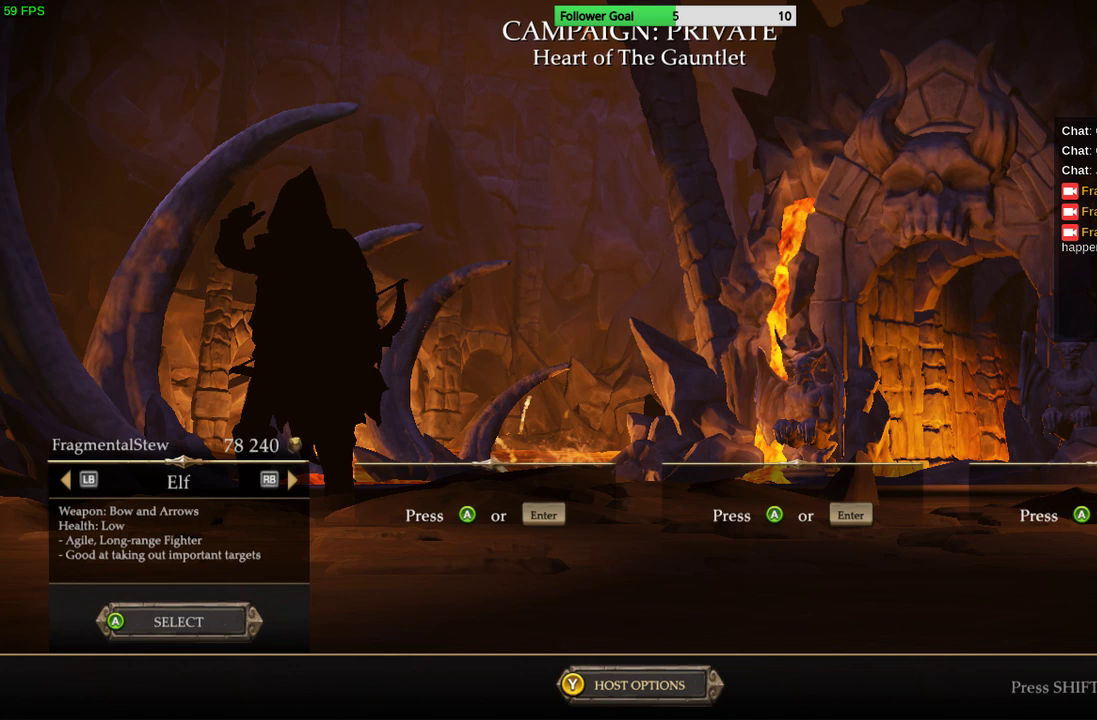
{"buttons": [], "left_stick": "center", "right_stick": "center", "events": [[67, "CROSS", "down"], [100, "CROSS", "up"]]}
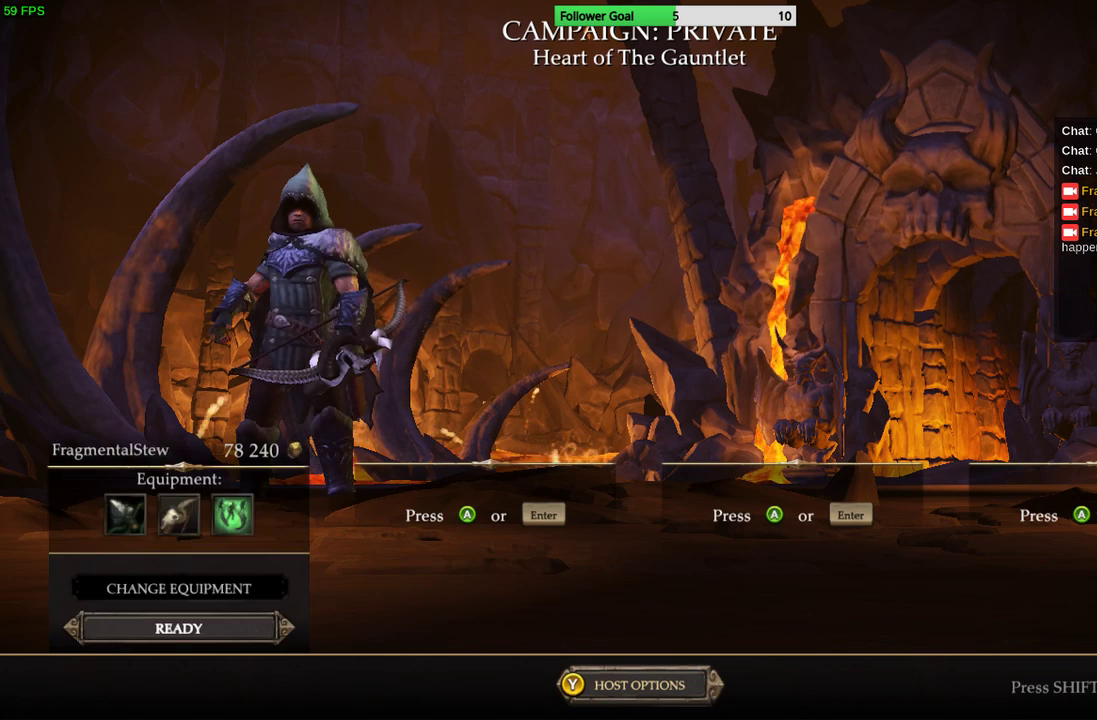
{"buttons": [], "left_stick": "center", "right_stick": "center", "events": []}
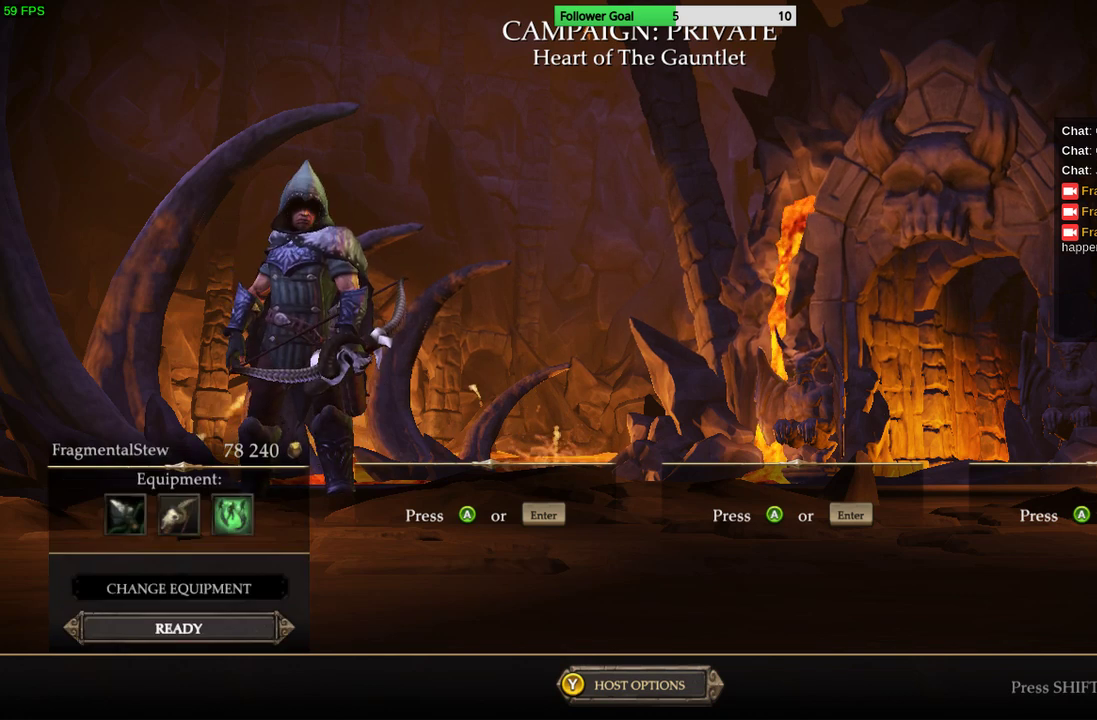
{"buttons": [], "left_stick": "center", "right_stick": "center", "events": [[133, "CROSS", "down"], [233, "CROSS", "up"]]}